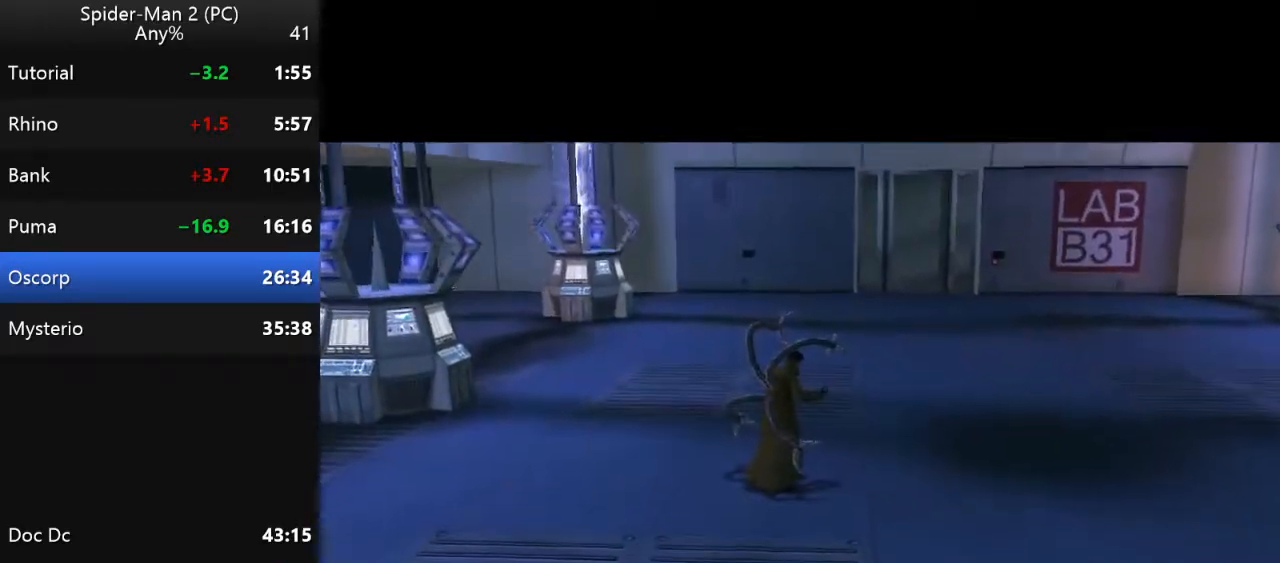
Gameplay with keyboard and mouse; each line is a JSON object with the keys and mouse buttons held at the frame after it. "events" lists presses ("down") and releases ("up") of "a", "ctrl", "d", "e", "q", "s", "shift", "space", "w", "mouse_left", "mouse_wheel", "mouse_right", "mouse_mb4" and "mouse_mb5" between this image and that frame as [ms after this image, input, new state], when the widget could be followed in between. "mouse_left", "mouse_wheel", "mouse_right", "mouse_mb4", "mouse_mb5" = the "left", "wheel", "right", "mb4", "mb5" buttons of the "mouse" list. No other keys are recorded. "wheel" means that the mouse wheel is clicked or scrolled. Mouse movement is not recorded.
{"keys": ["w"], "mouse": [], "events": [[284, "w", "down"]]}
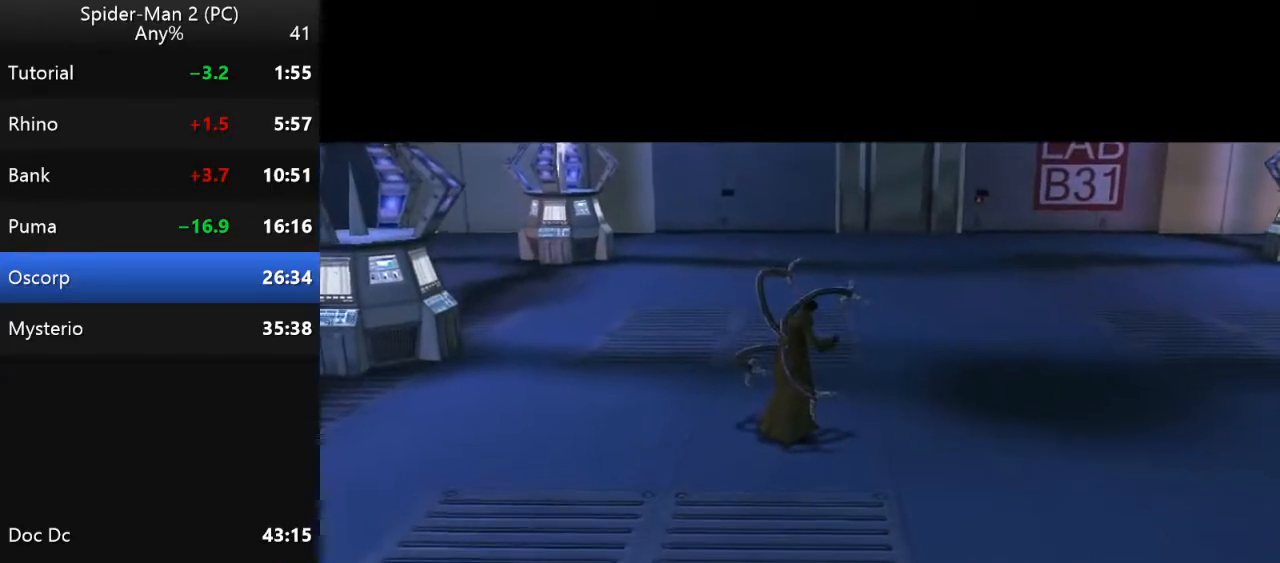
{"keys": ["w"], "mouse": [], "events": []}
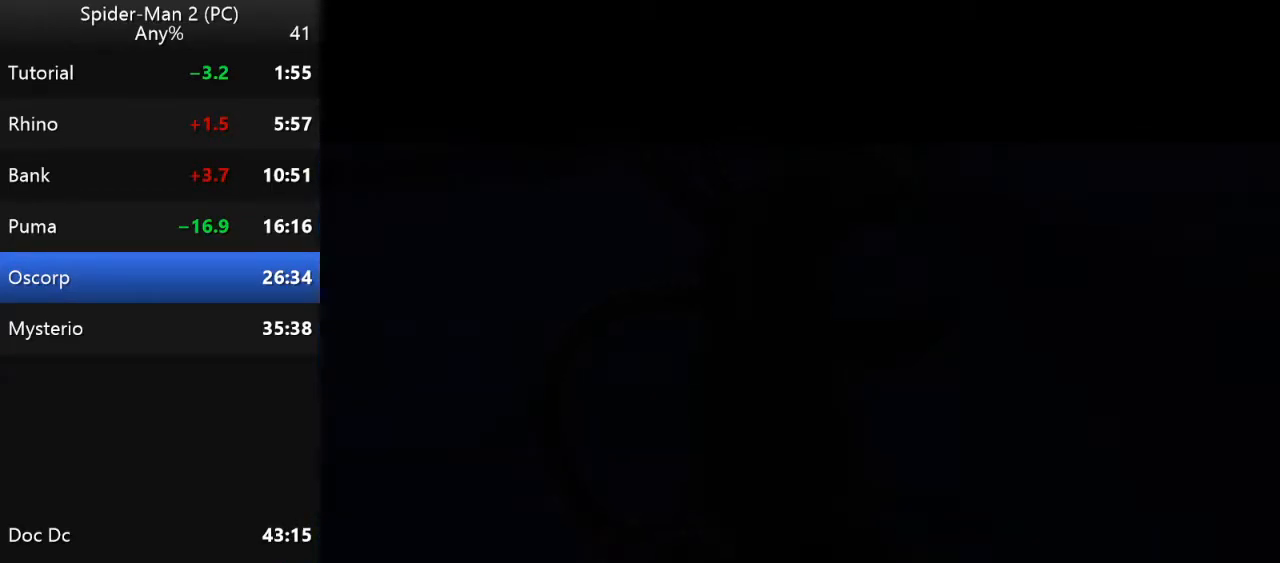
{"keys": ["w"], "mouse": [], "events": []}
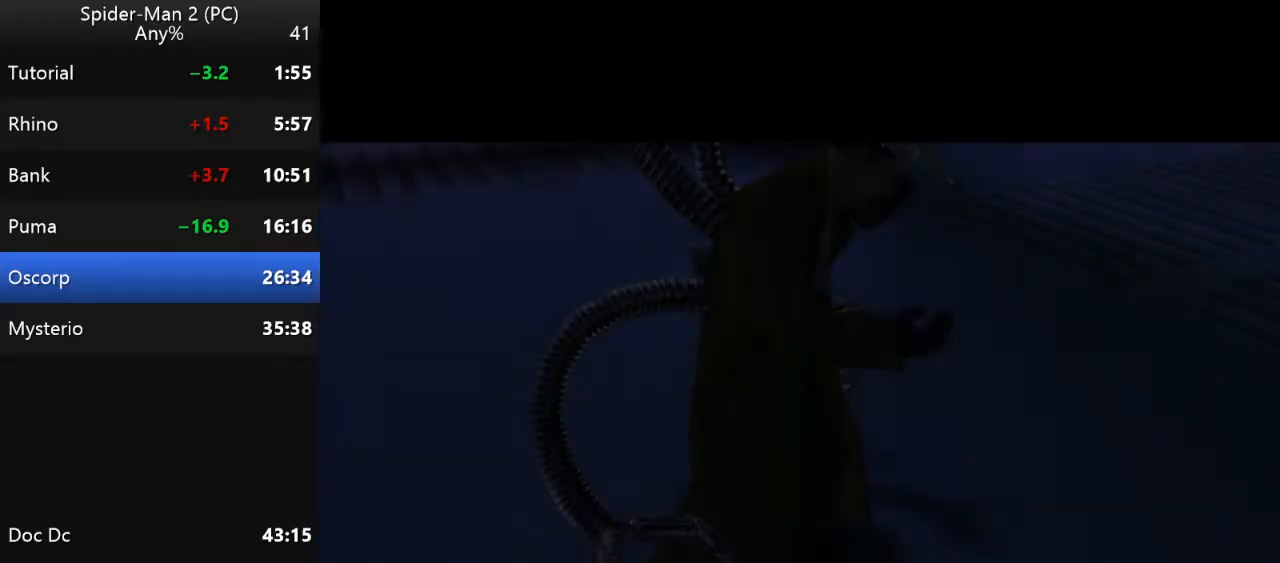
{"keys": ["w"], "mouse": [], "events": []}
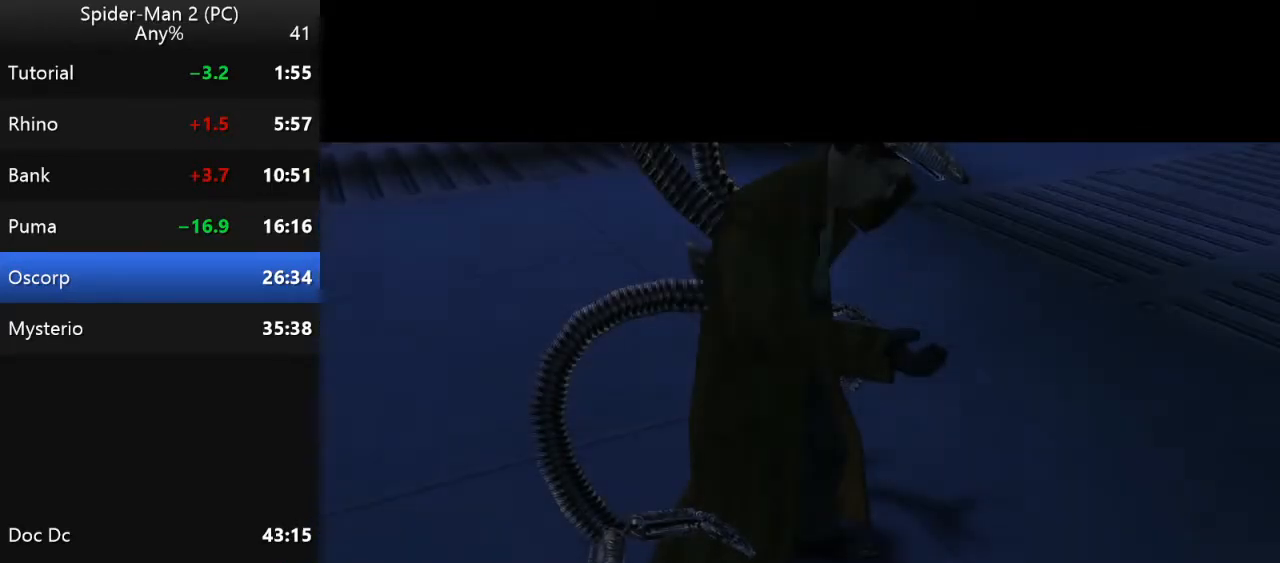
{"keys": ["w"], "mouse": [], "events": []}
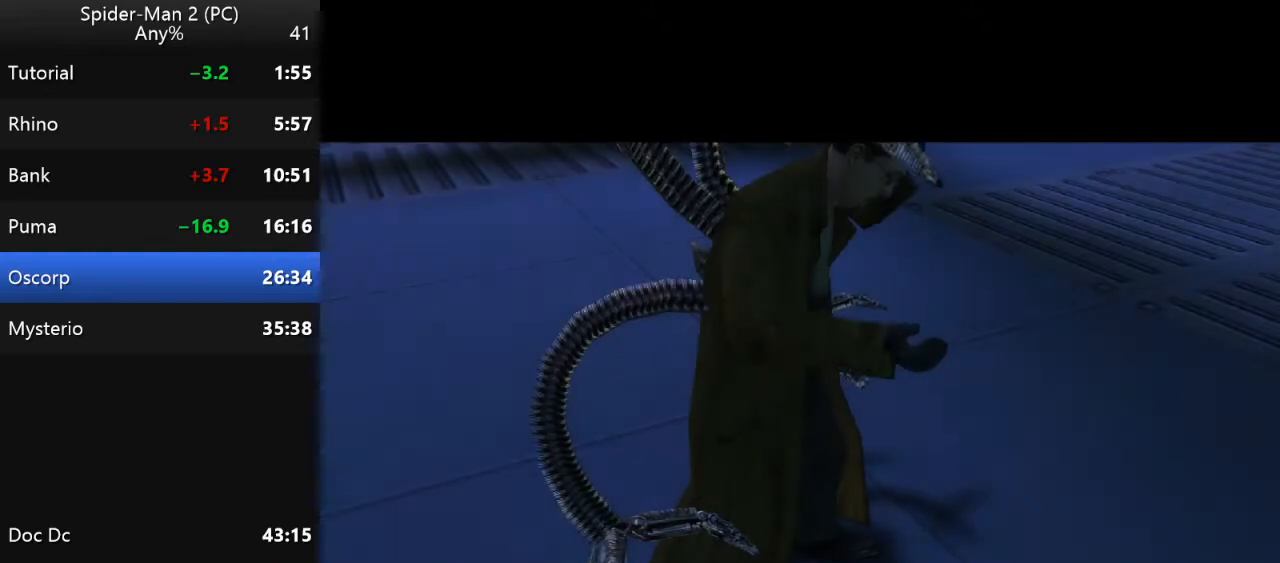
{"keys": ["w"], "mouse": [], "events": []}
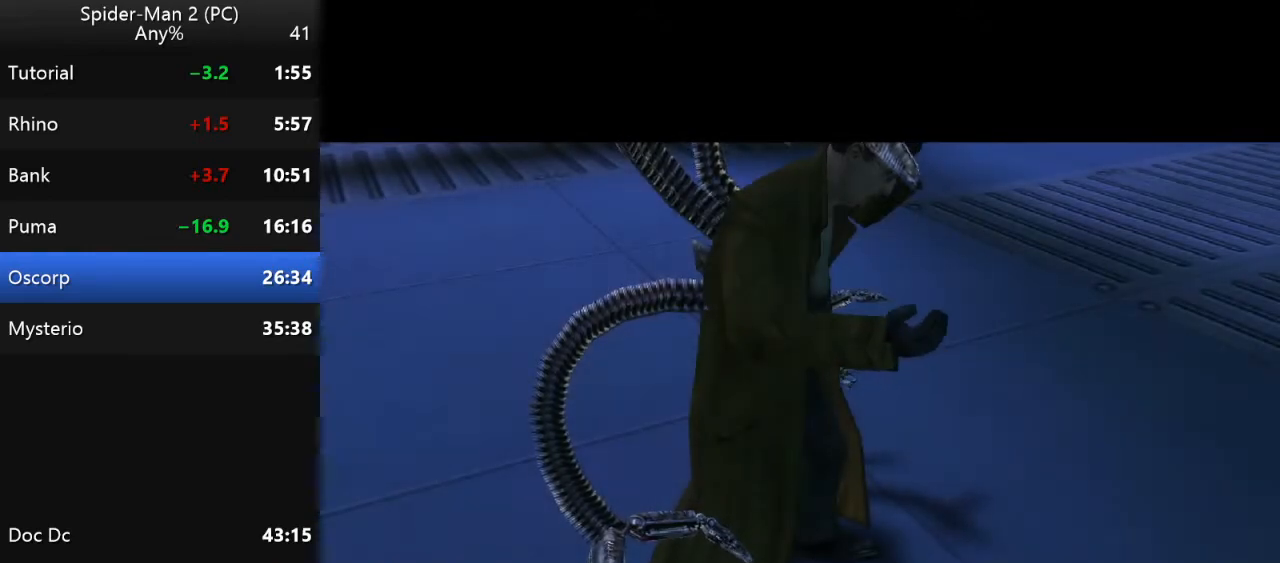
{"keys": ["w"], "mouse": [], "events": []}
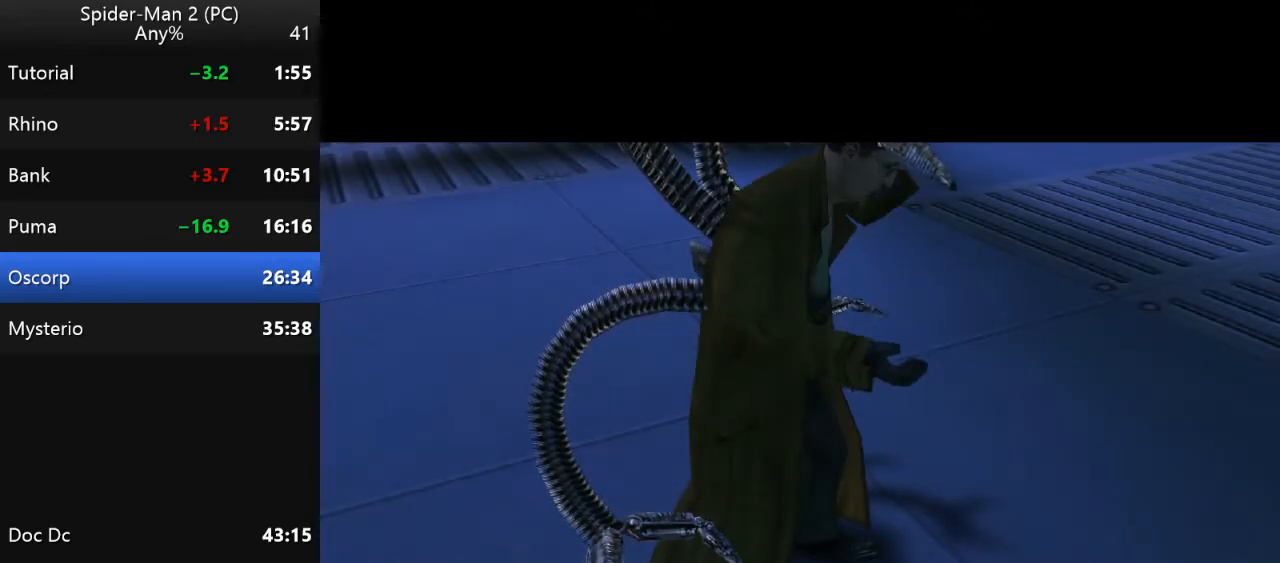
{"keys": [], "mouse": [], "events": [[350, "w", "up"]]}
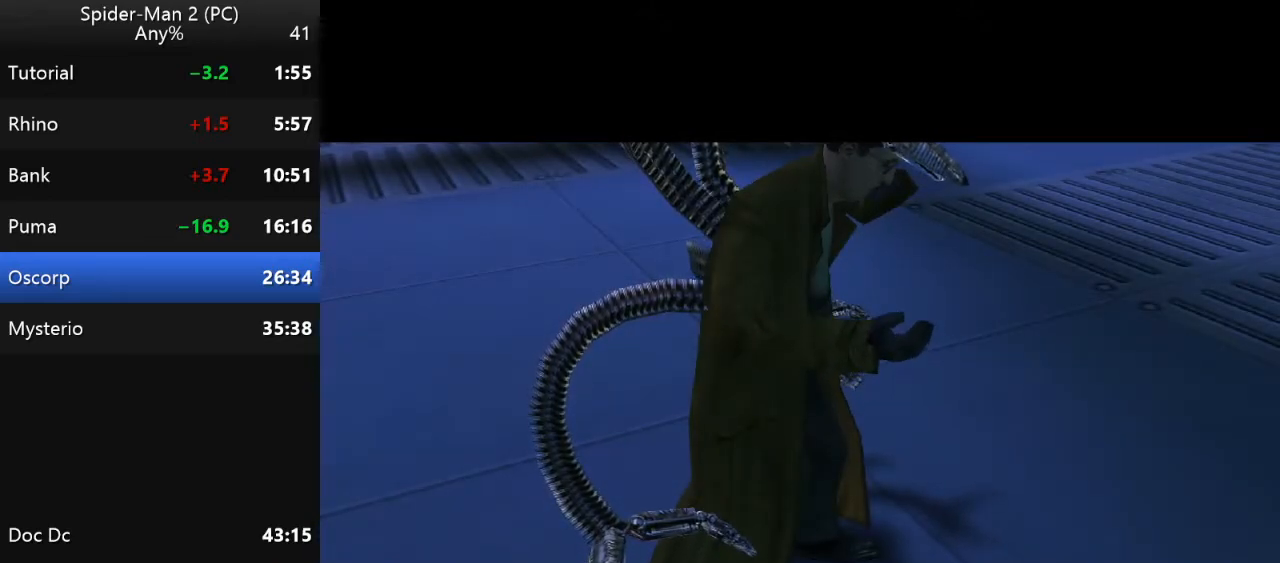
{"keys": [], "mouse": [], "events": []}
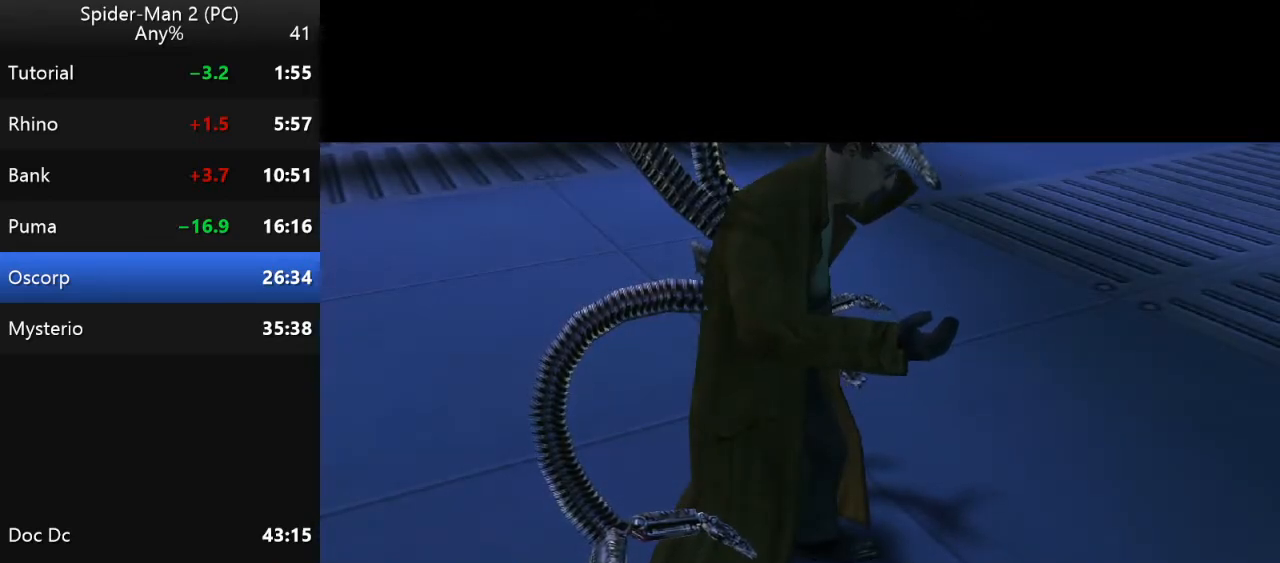
{"keys": [], "mouse": [], "events": []}
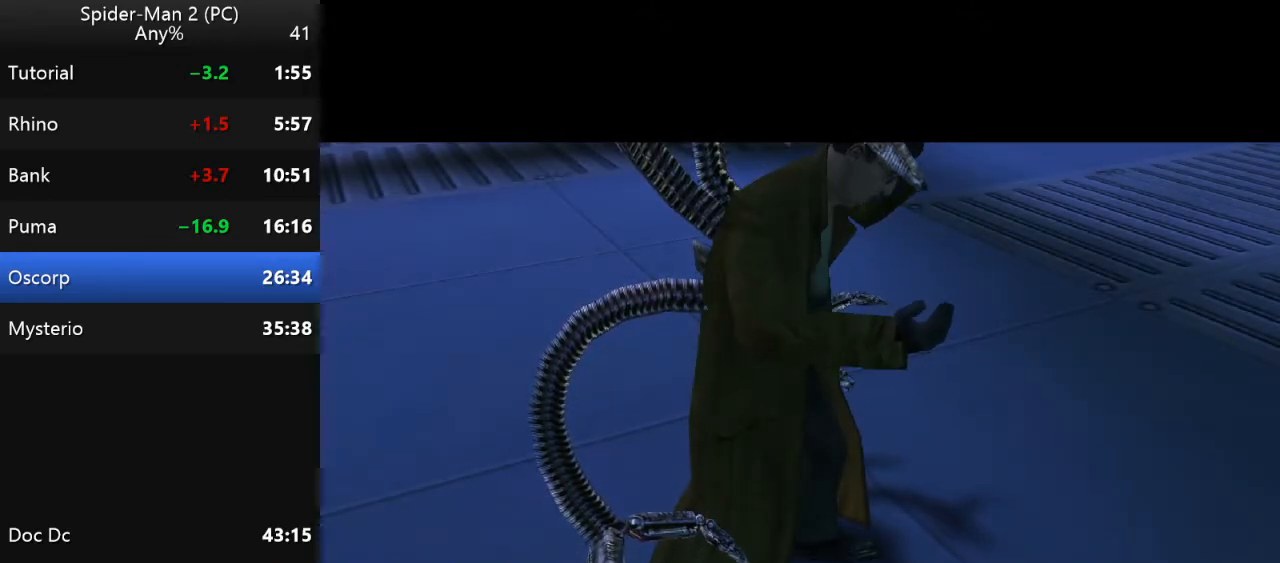
{"keys": [], "mouse": [], "events": []}
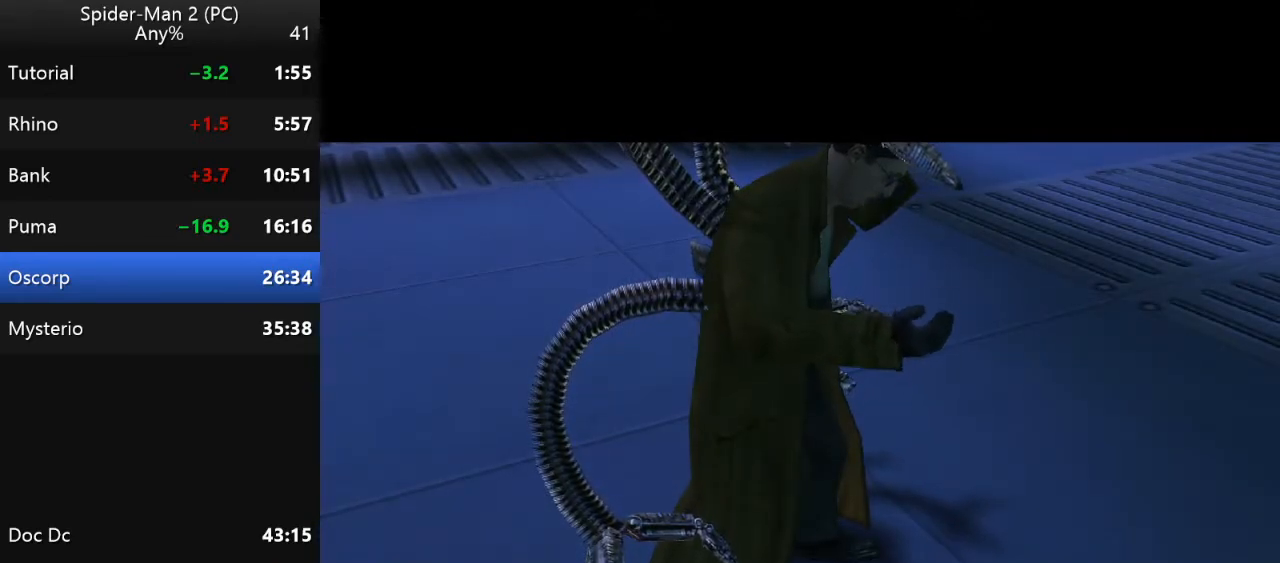
{"keys": [], "mouse": [], "events": []}
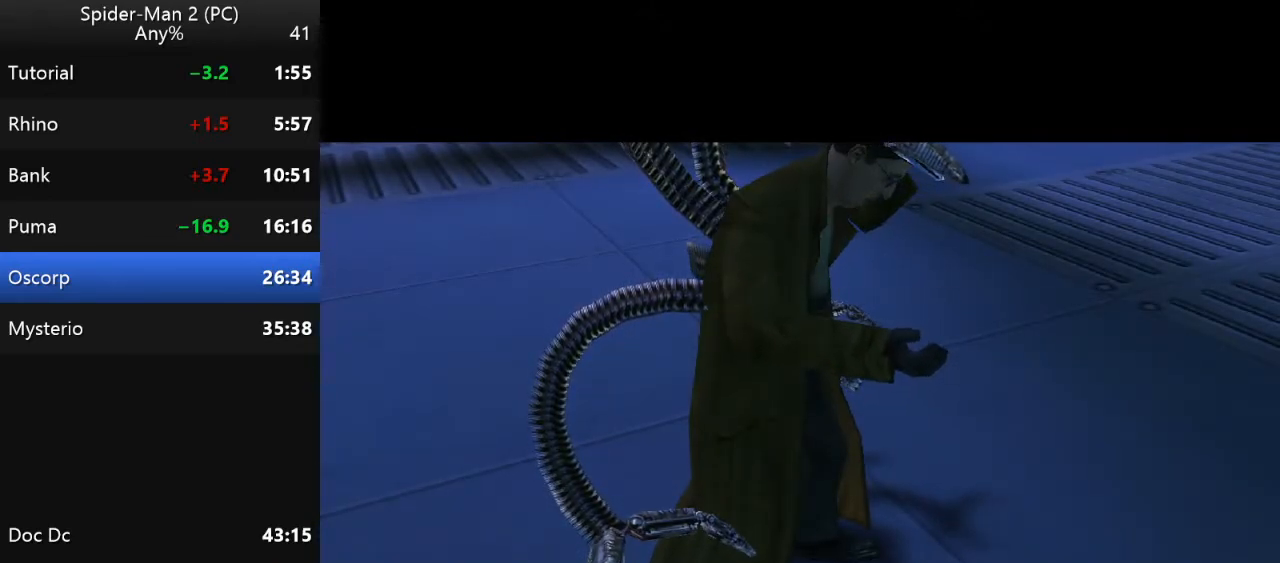
{"keys": [], "mouse": [], "events": []}
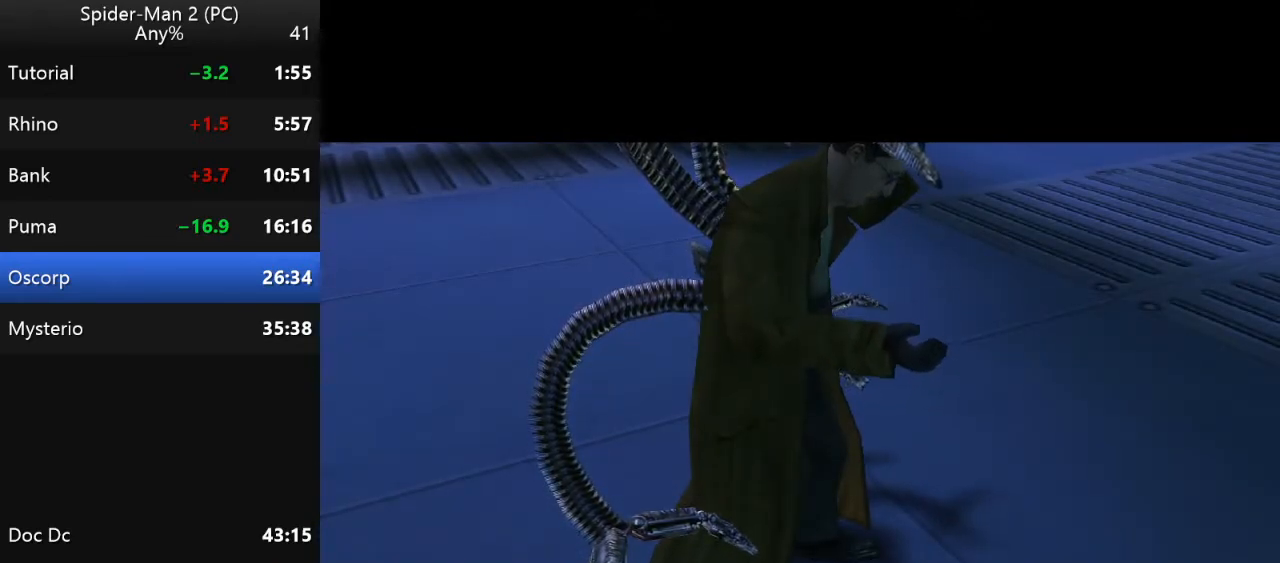
{"keys": [], "mouse": [], "events": []}
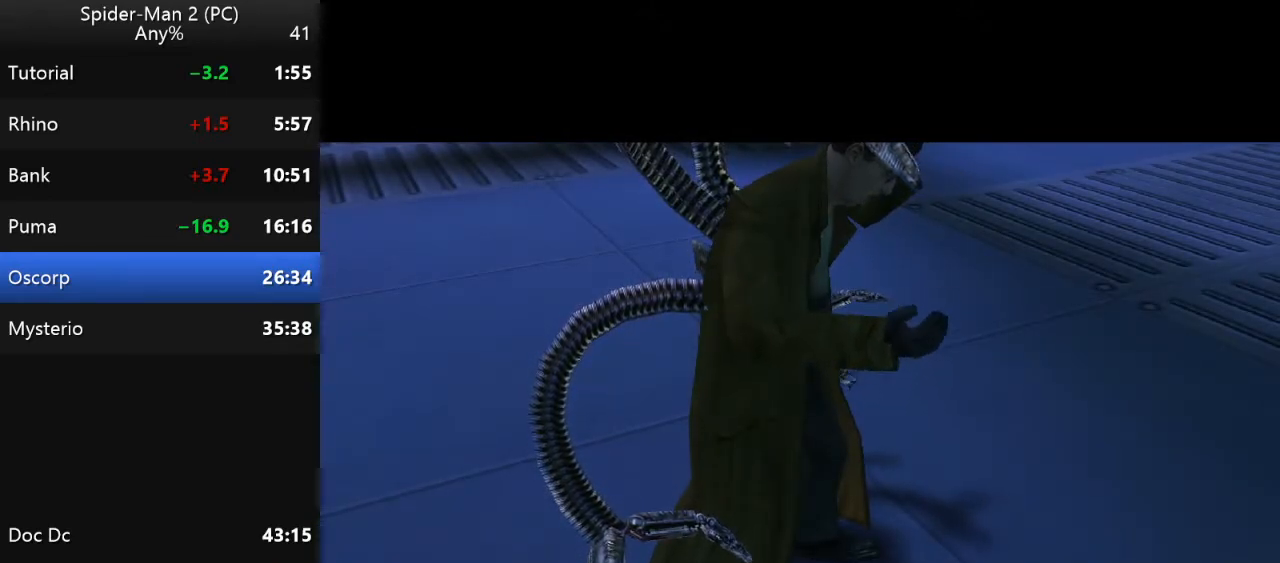
{"keys": [], "mouse": [], "events": []}
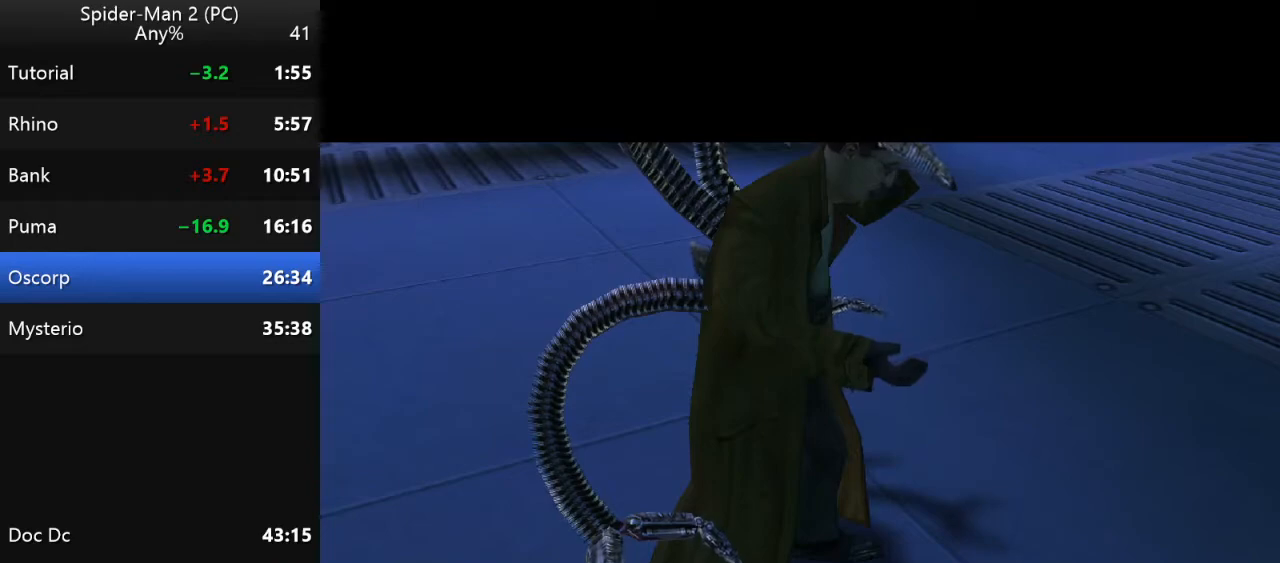
{"keys": ["w"], "mouse": [], "events": [[50, "w", "down"]]}
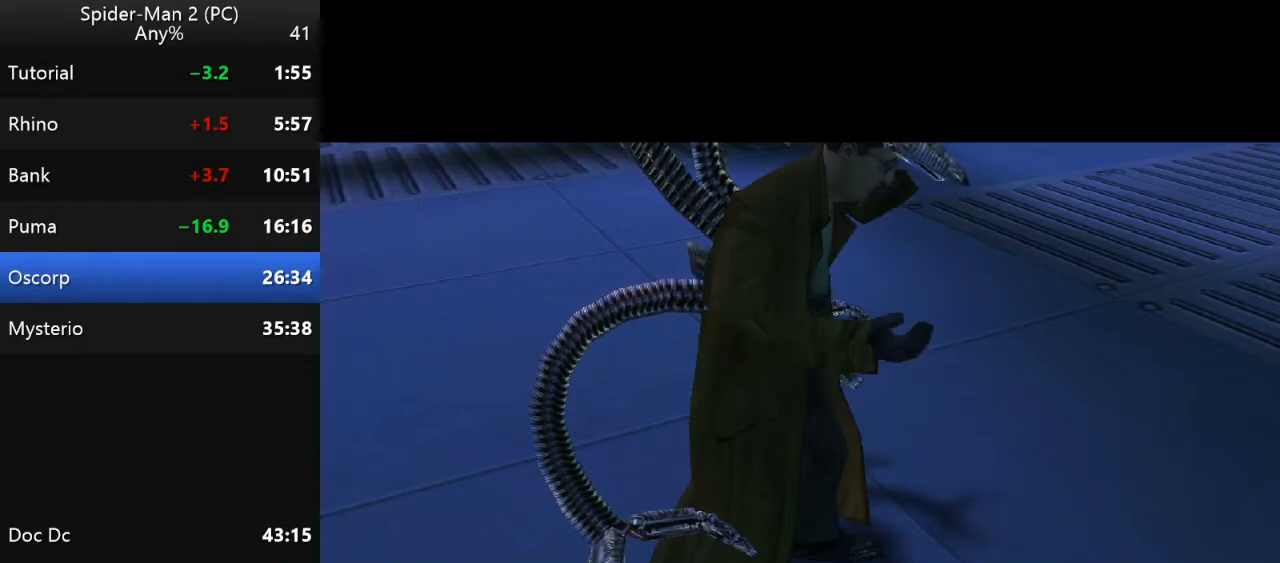
{"keys": [], "mouse": [], "events": [[484, "w", "up"]]}
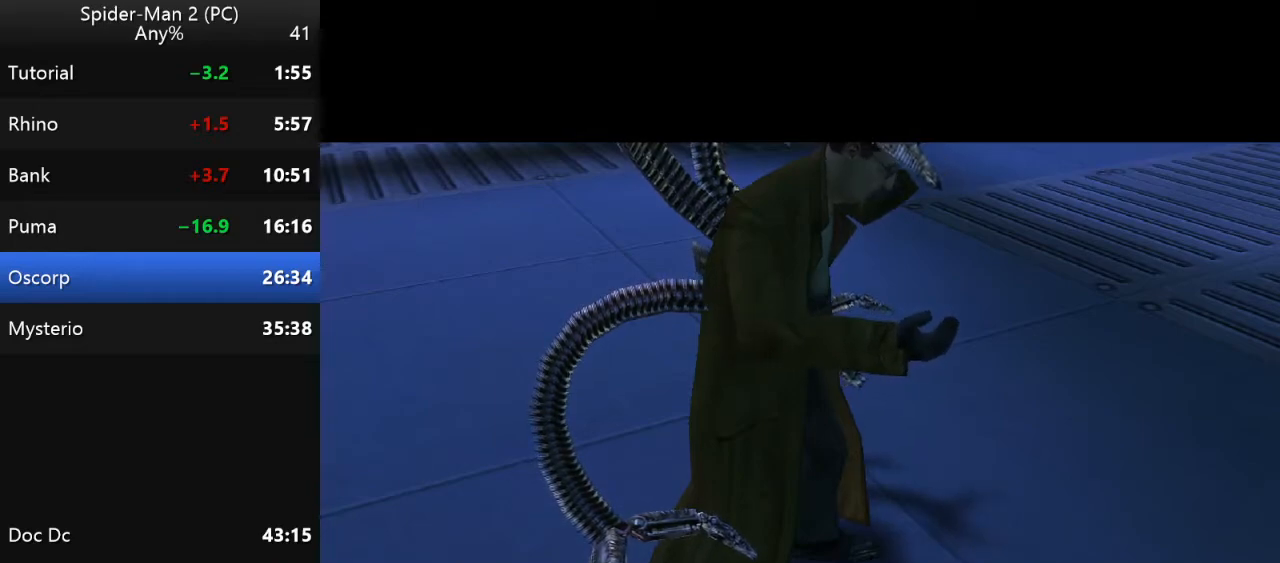
{"keys": [], "mouse": [], "events": []}
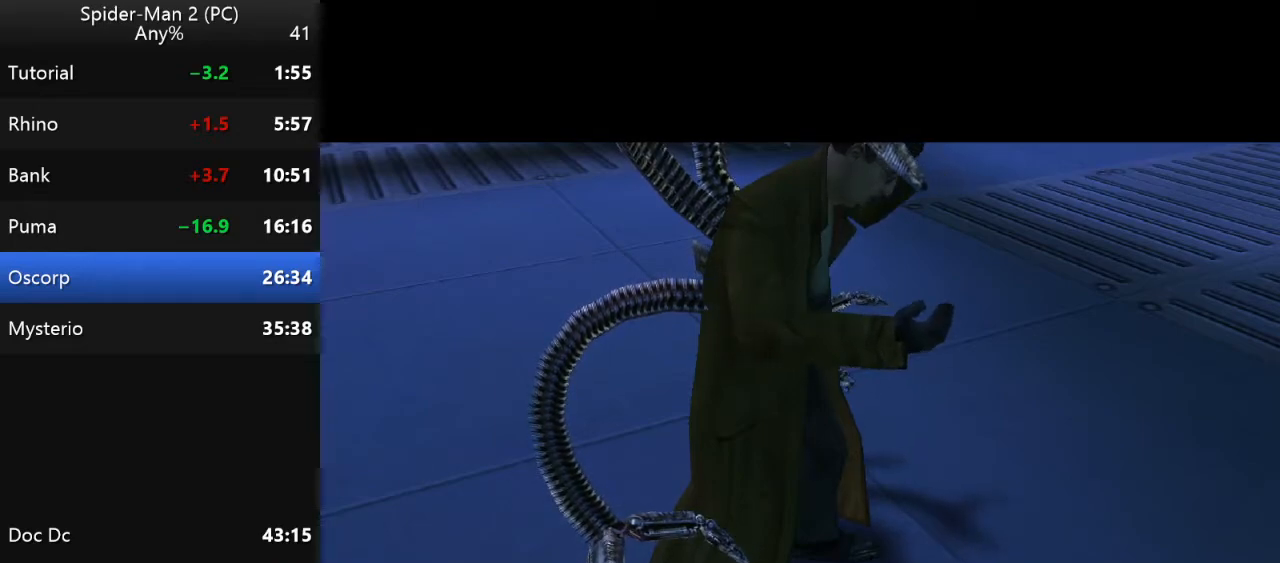
{"keys": [], "mouse": [], "events": []}
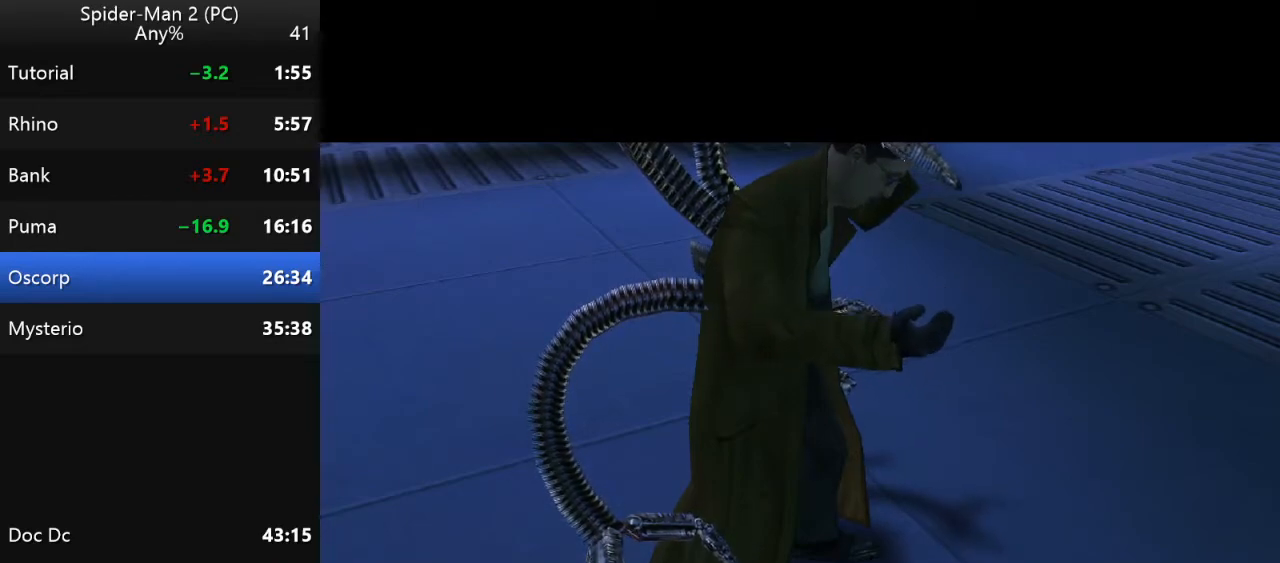
{"keys": [], "mouse": [], "events": []}
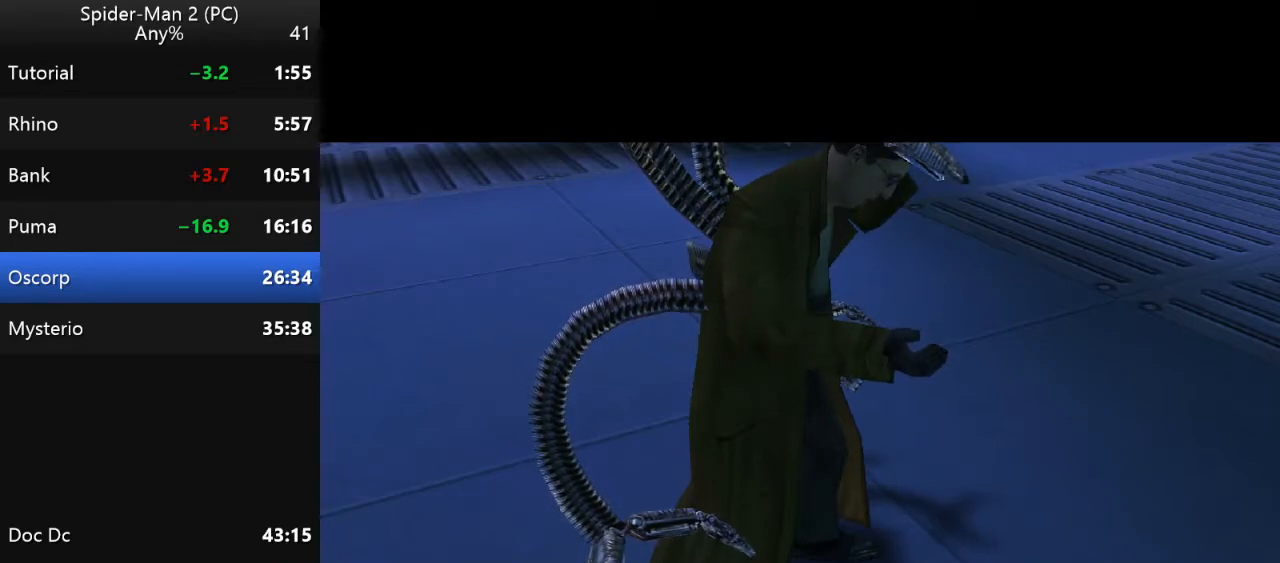
{"keys": [], "mouse": [], "events": []}
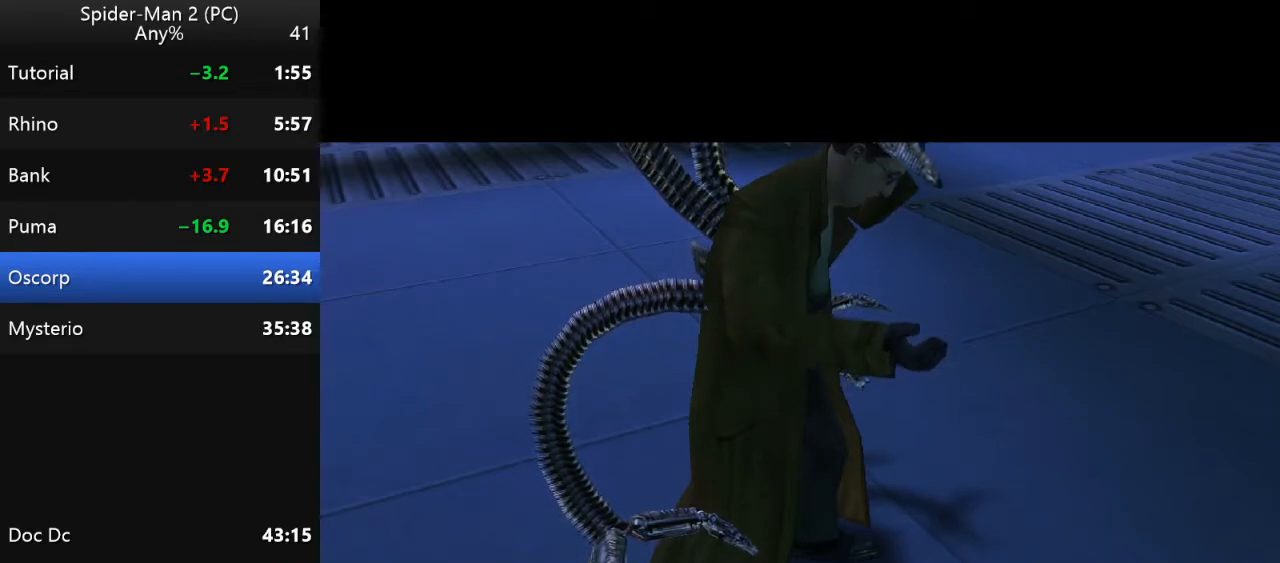
{"keys": ["w"], "mouse": [], "events": [[484, "w", "down"]]}
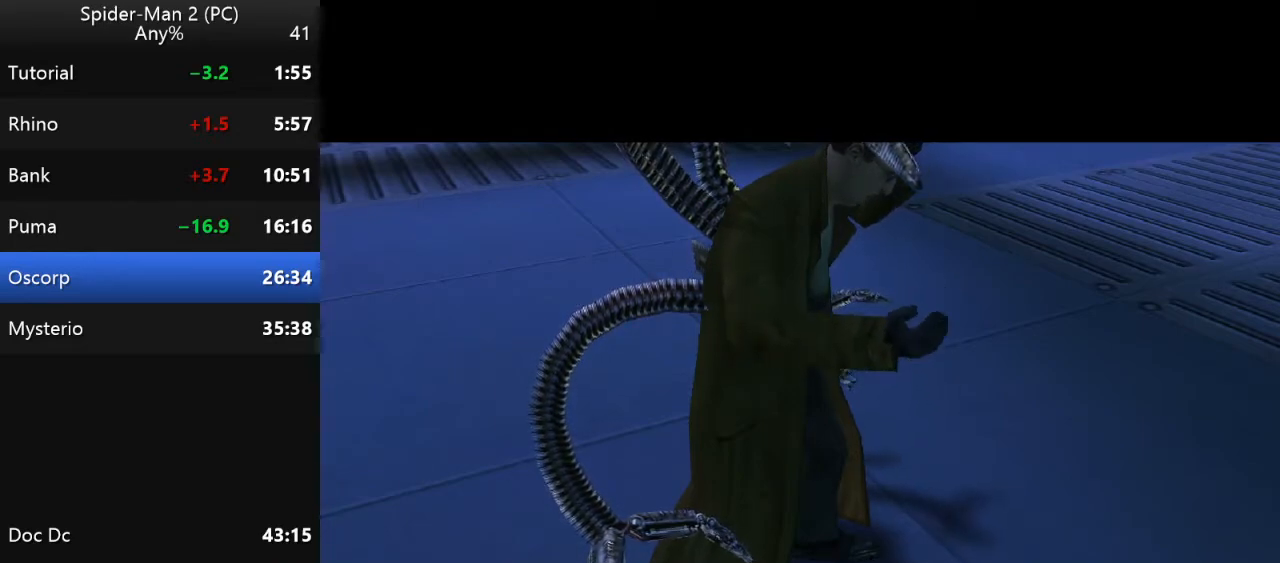
{"keys": ["w"], "mouse": [], "events": []}
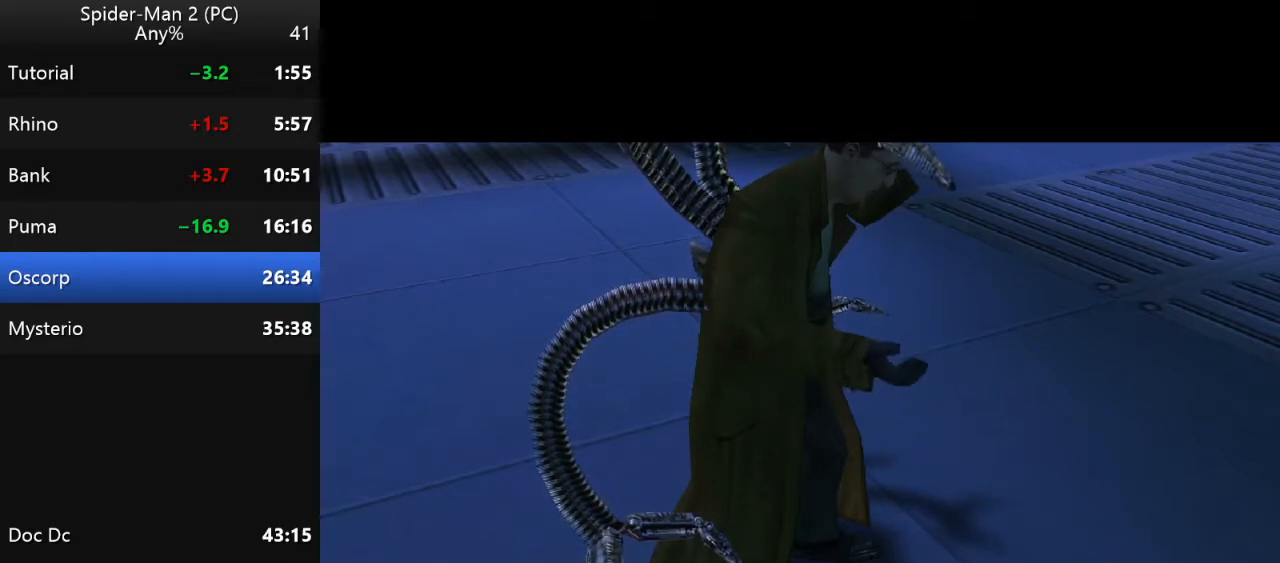
{"keys": ["w"], "mouse": [], "events": []}
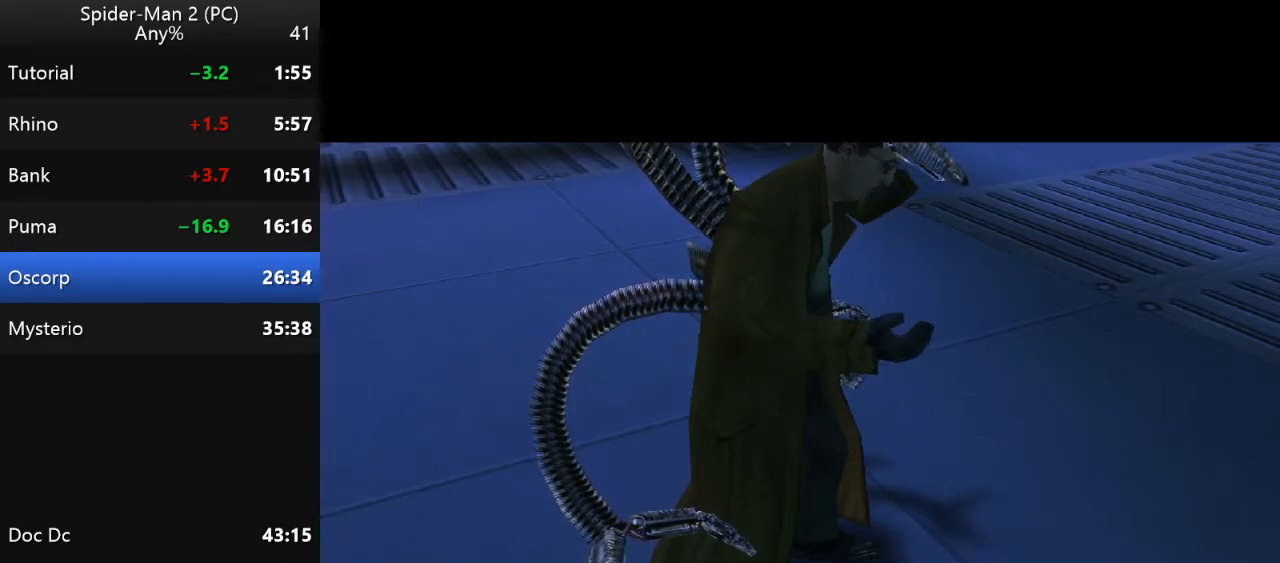
{"keys": ["w"], "mouse": [], "events": []}
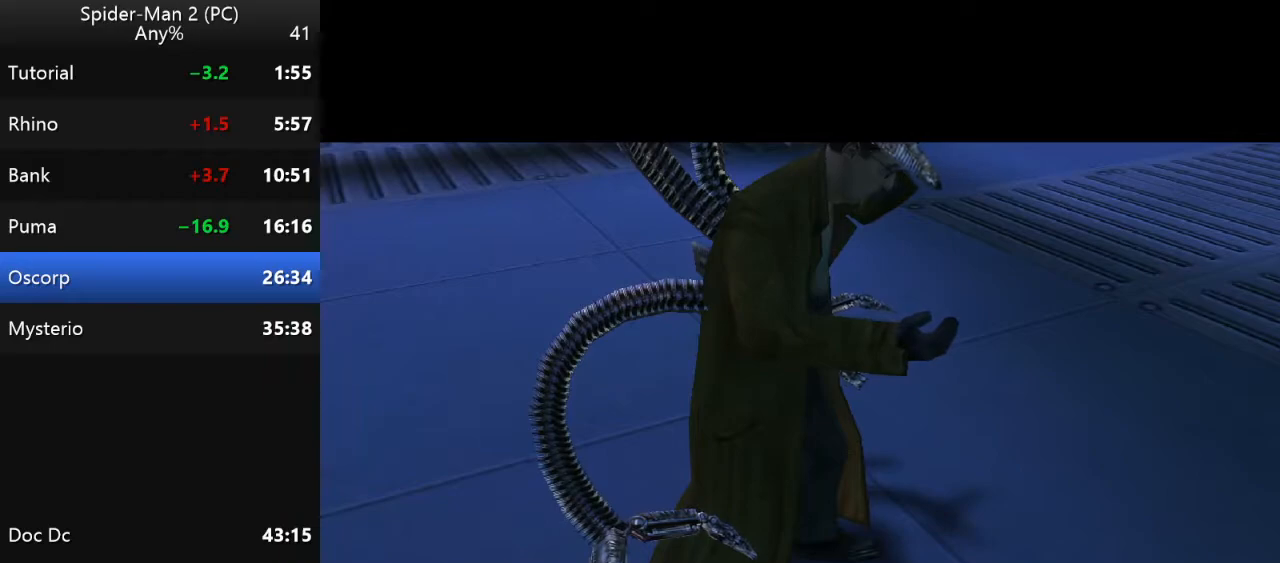
{"keys": ["w"], "mouse": [], "events": []}
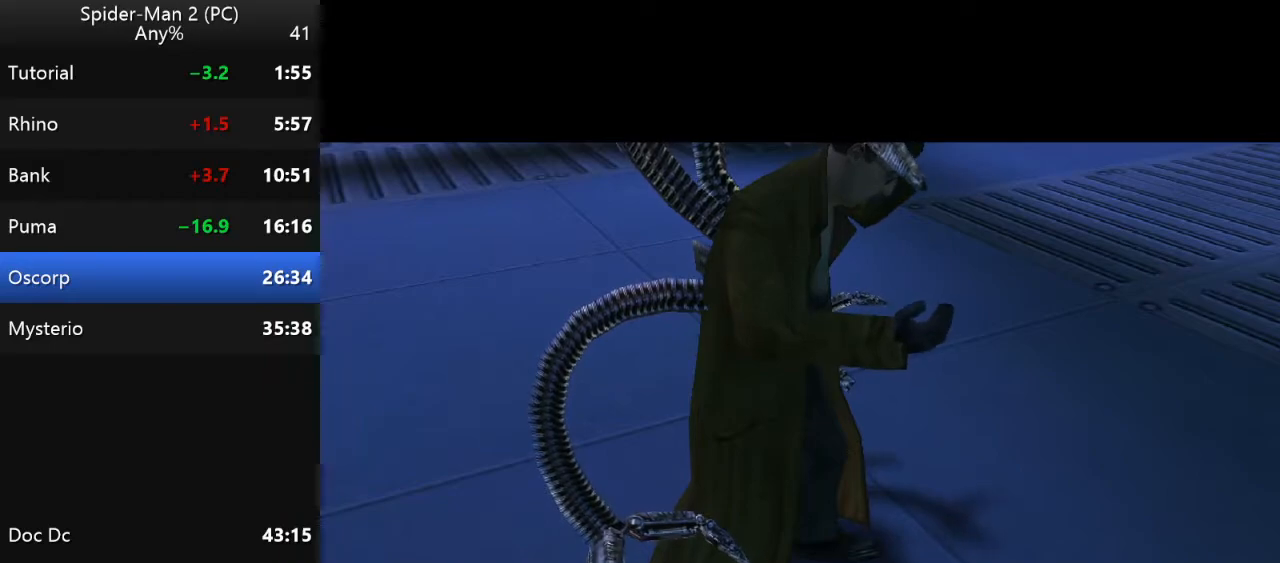
{"keys": ["w"], "mouse": [], "events": []}
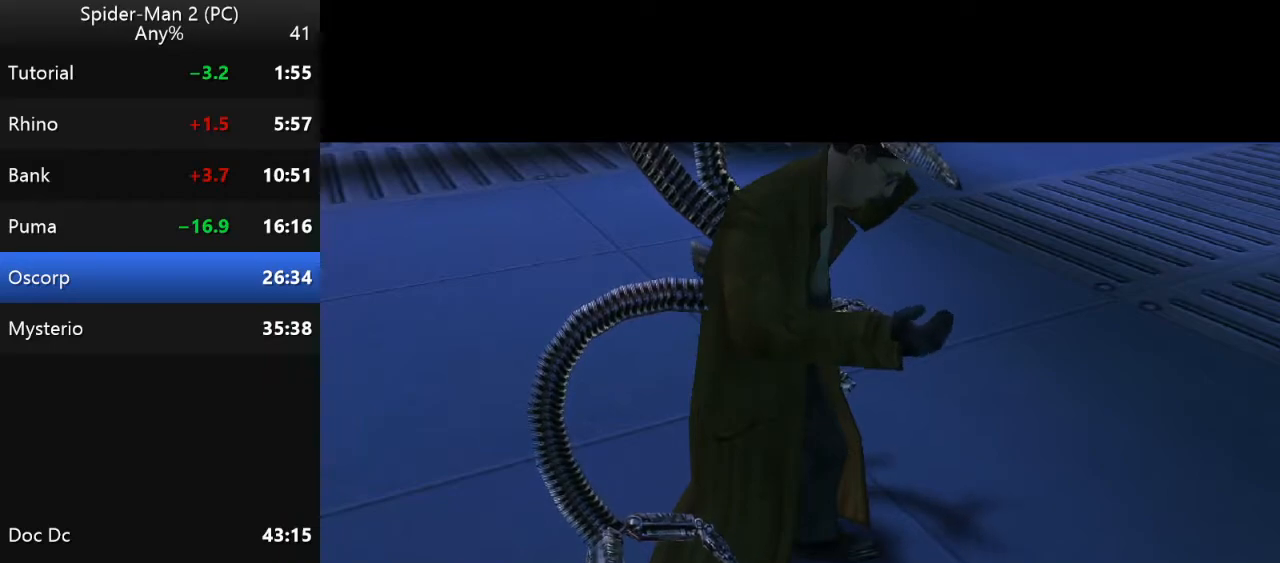
{"keys": ["w"], "mouse": [], "events": []}
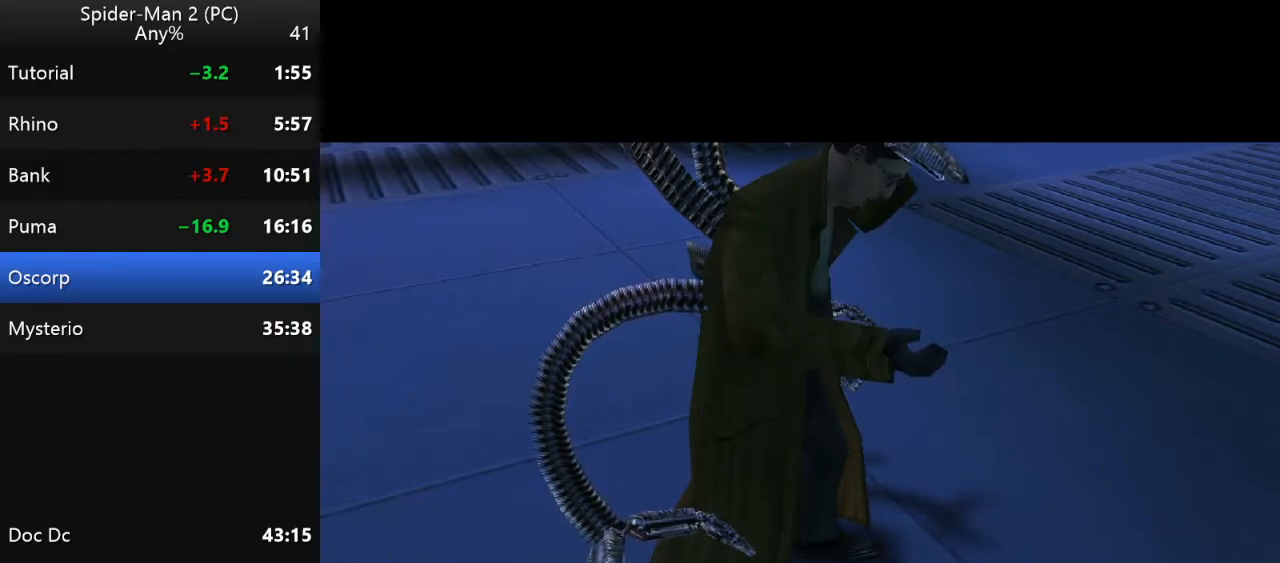
{"keys": ["w"], "mouse": [], "events": []}
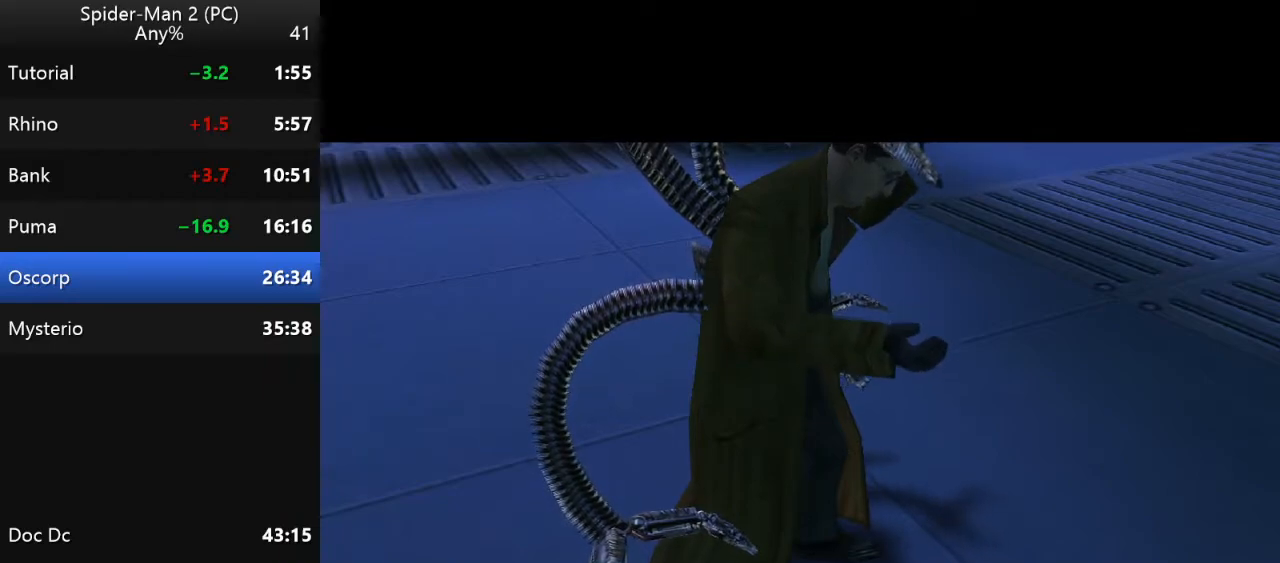
{"keys": [], "mouse": [], "events": [[267, "w", "up"]]}